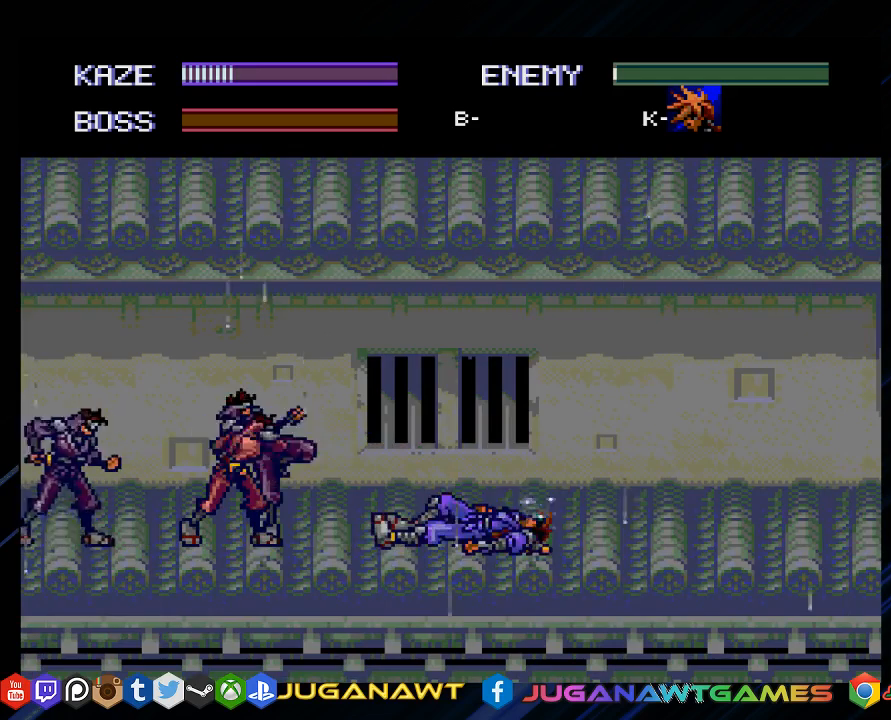
Gameplay with a controller (PlayStation layout); each line is a JSON object with the inputs held at the frame after it. "events" lists button and stick changes between this image and that frame as [ms after this image, input, new state], when the widget could be followed in between.
{"buttons": ["DPAD_LEFT"], "left_stick": "center", "right_stick": "center", "events": [[50, "DPAD_LEFT", "down"], [117, "CROSS", "down"], [233, "CROSS", "up"], [350, "CROSS", "down"], [450, "CROSS", "up"]]}
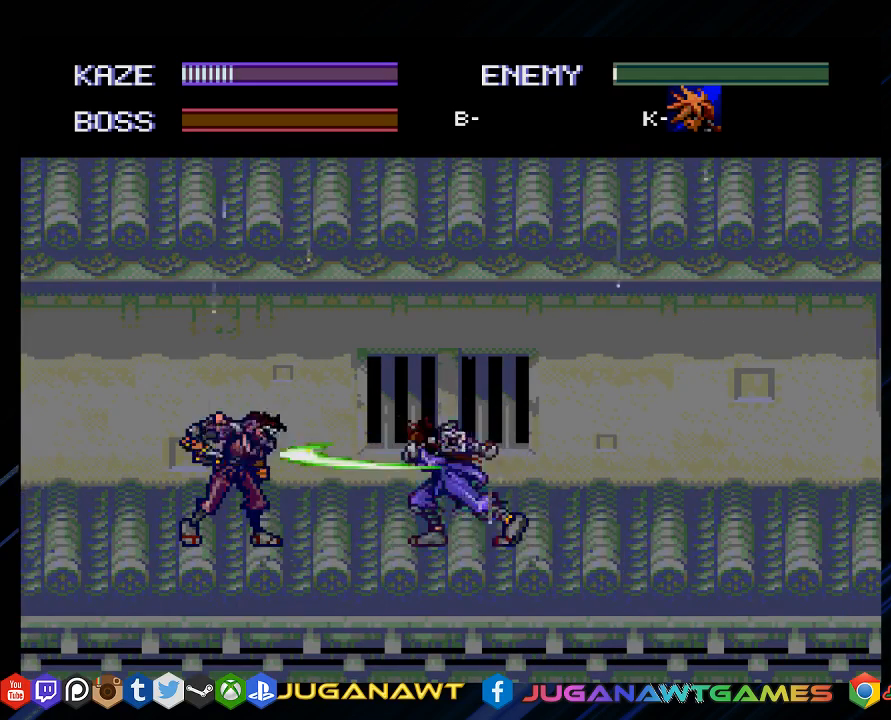
{"buttons": ["DPAD_DOWN"], "left_stick": "center", "right_stick": "center", "events": [[50, "CROSS", "down"], [83, "DPAD_DOWN", "down"], [83, "DPAD_LEFT", "up"], [150, "CROSS", "up"], [283, "CROSS", "down"], [383, "CROSS", "up"]]}
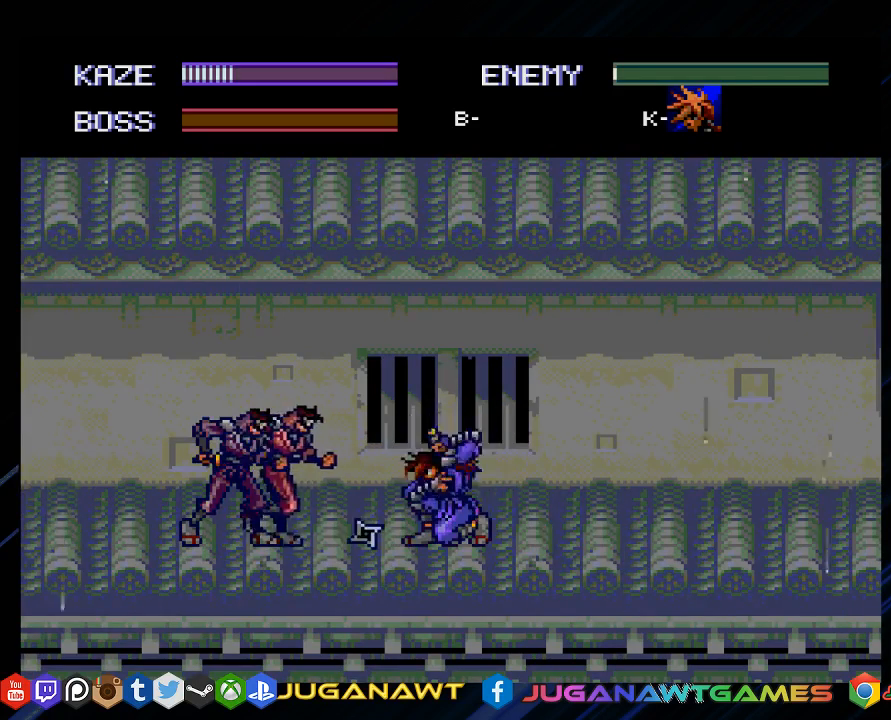
{"buttons": ["DPAD_LEFT"], "left_stick": "center", "right_stick": "center", "events": [[17, "CROSS", "down"], [83, "DPAD_DOWN", "up"], [117, "CROSS", "up"], [183, "DPAD_LEFT", "down"], [250, "DPAD_LEFT", "up"], [350, "DPAD_LEFT", "down"], [417, "DPAD_LEFT", "up"], [500, "DPAD_LEFT", "down"]]}
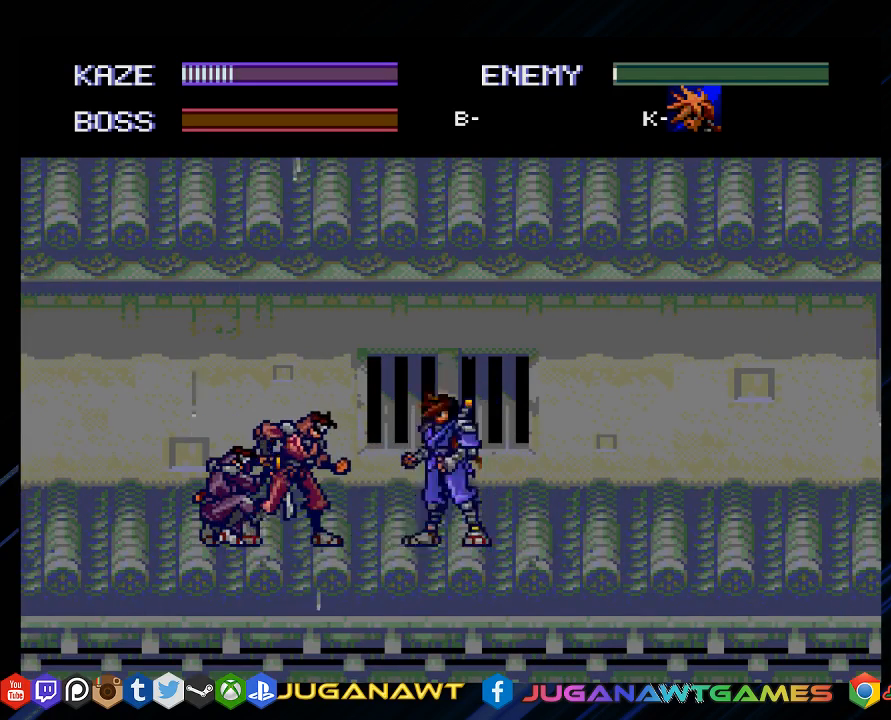
{"buttons": ["DPAD_LEFT"], "left_stick": "center", "right_stick": "center", "events": [[67, "DPAD_LEFT", "up"], [183, "DPAD_LEFT", "down"], [250, "DPAD_LEFT", "up"], [333, "DPAD_LEFT", "down"], [400, "DPAD_LEFT", "up"], [500, "DPAD_LEFT", "down"]]}
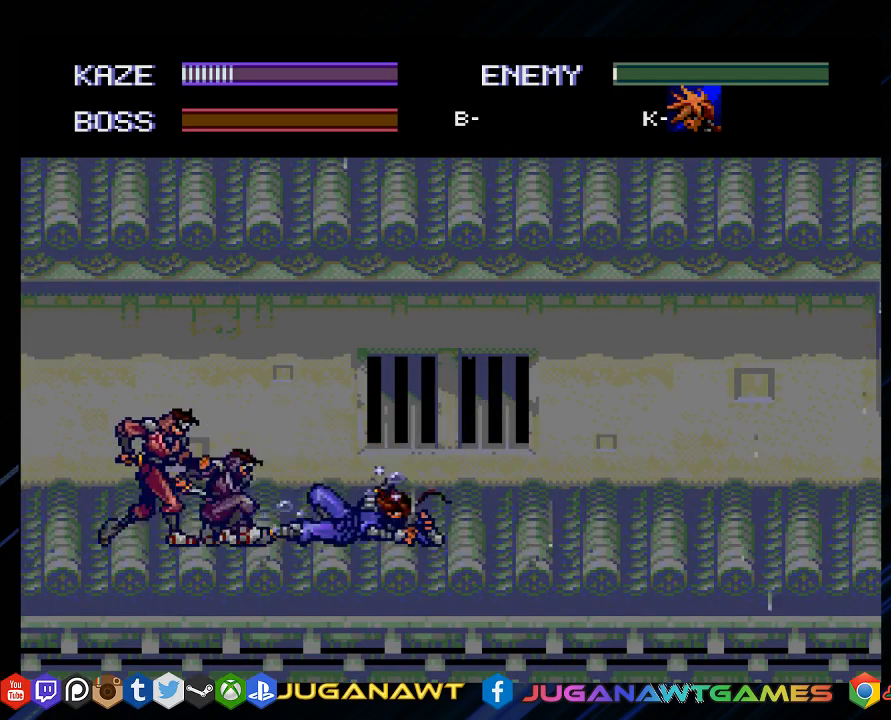
{"buttons": ["DPAD_LEFT"], "left_stick": "center", "right_stick": "center", "events": [[67, "DPAD_LEFT", "up"], [100, "CROSS", "down"], [167, "DPAD_LEFT", "down"], [233, "CROSS", "up"], [267, "DPAD_LEFT", "up"], [333, "CROSS", "down"], [433, "CROSS", "up"], [467, "DPAD_LEFT", "down"]]}
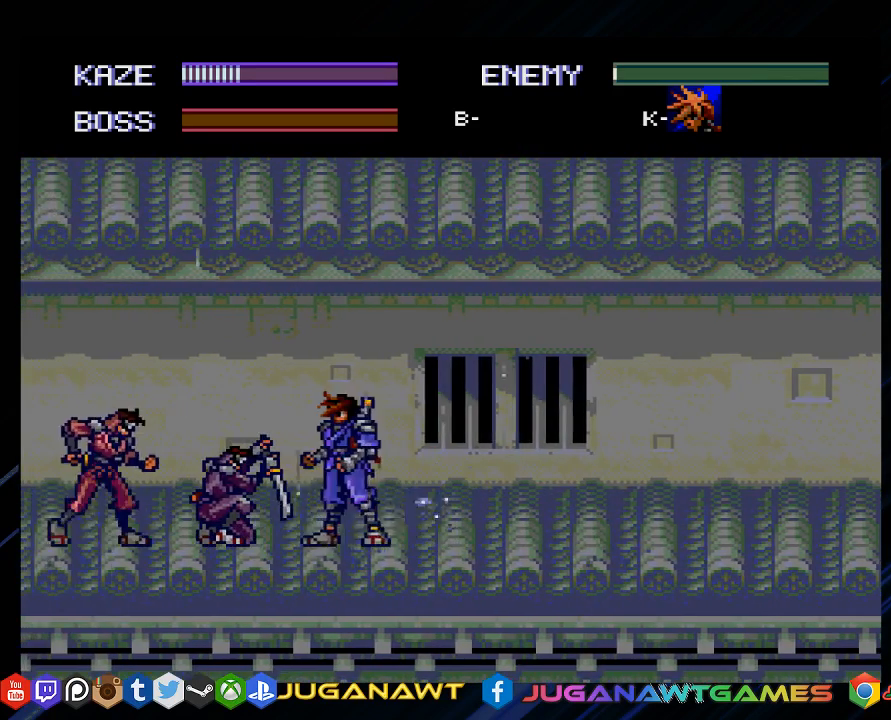
{"buttons": ["DPAD_DOWN"], "left_stick": "center", "right_stick": "center", "events": [[33, "CROSS", "down"], [33, "DPAD_LEFT", "up"], [100, "CROSS", "up"], [167, "CROSS", "down"], [267, "CROSS", "up"], [333, "CROSS", "down"], [433, "CROSS", "up"], [500, "DPAD_DOWN", "down"]]}
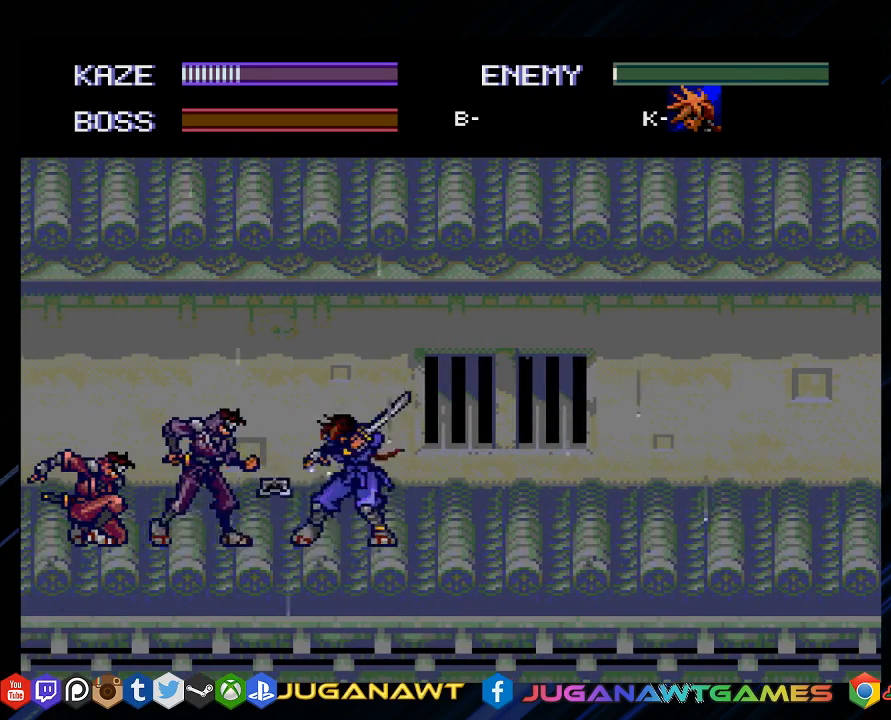
{"buttons": ["CROSS", "DPAD_DOWN"], "left_stick": "center", "right_stick": "center", "events": [[33, "CROSS", "down"], [133, "CROSS", "up"], [200, "CROSS", "down"], [300, "CROSS", "up"], [400, "CROSS", "down"]]}
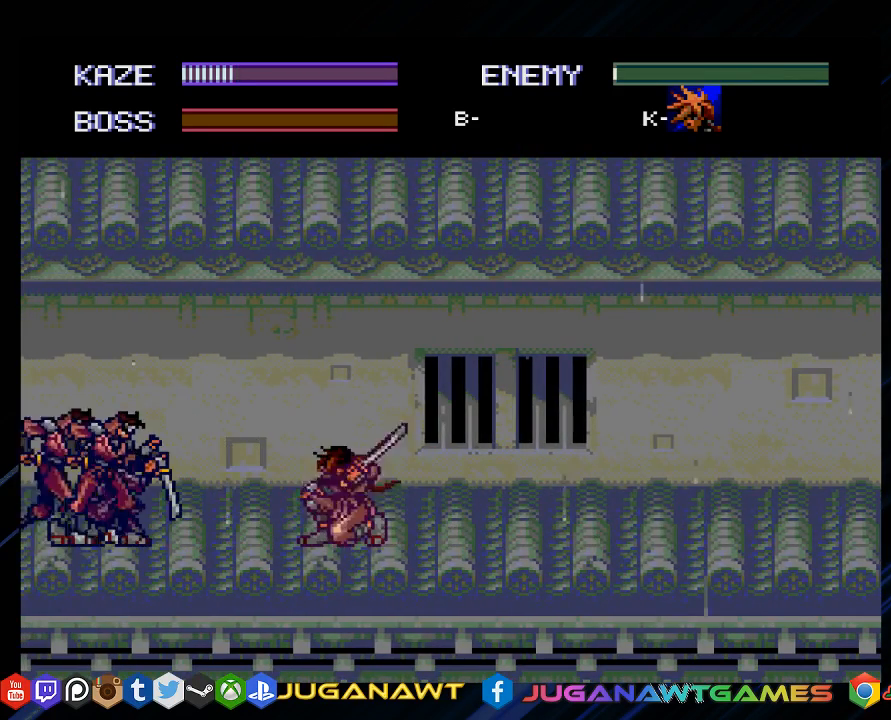
{"buttons": [], "left_stick": "center", "right_stick": "center", "events": [[17, "CROSS", "up"], [117, "CROSS", "down"], [217, "CROSS", "up"], [217, "DPAD_DOWN", "up"], [317, "CROSS", "down"], [450, "CROSS", "up"]]}
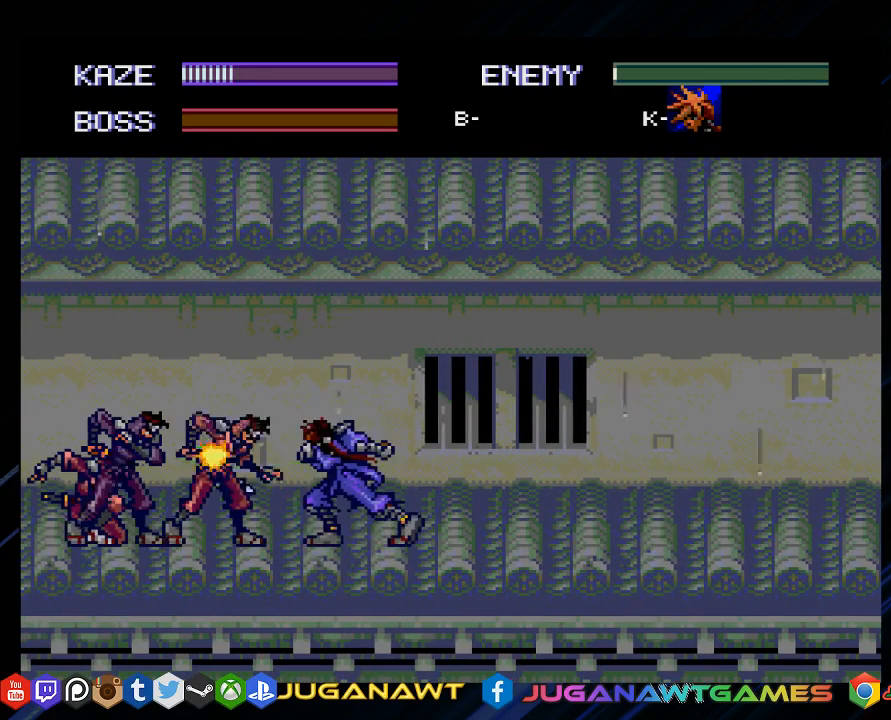
{"buttons": ["CROSS"], "left_stick": "center", "right_stick": "center", "events": [[50, "CROSS", "down"], [50, "DPAD_LEFT", "down"], [117, "DPAD_LEFT", "up"], [150, "CROSS", "up"], [217, "CROSS", "down"], [217, "DPAD_LEFT", "down"], [317, "DPAD_LEFT", "up"], [350, "CROSS", "up"], [350, "DPAD_LEFT", "down"], [417, "CROSS", "down"], [450, "DPAD_LEFT", "up"]]}
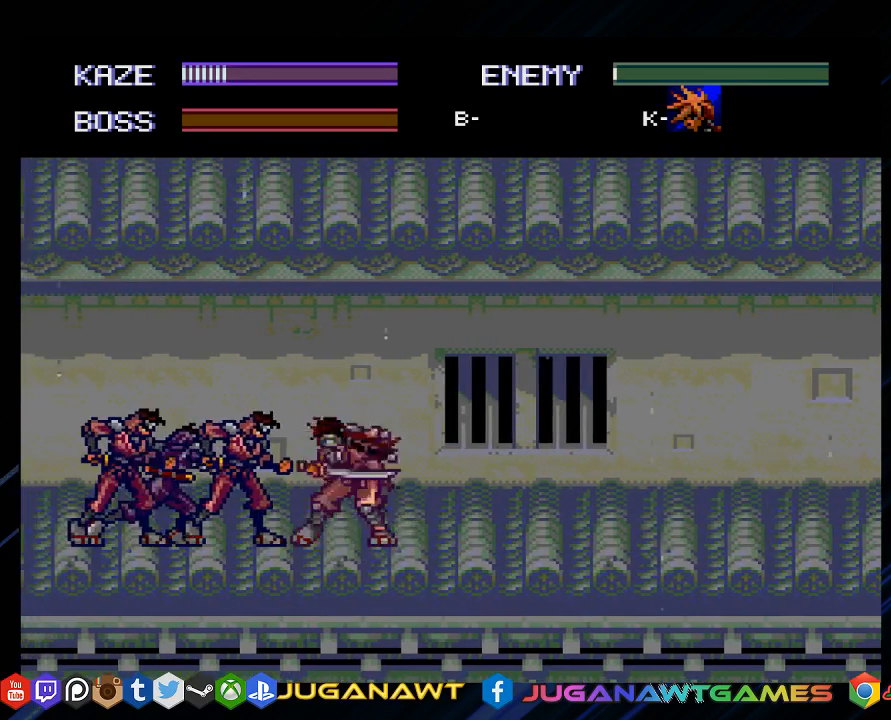
{"buttons": ["CROSS", "DPAD_LEFT"], "left_stick": "center", "right_stick": "center", "events": [[17, "CROSS", "up"], [50, "DPAD_LEFT", "down"], [117, "CROSS", "down"], [117, "DPAD_LEFT", "up"], [217, "CROSS", "up"], [217, "DPAD_LEFT", "down"], [317, "CROSS", "down"], [317, "DPAD_LEFT", "up"], [383, "CROSS", "up"], [400, "DPAD_LEFT", "down"], [483, "CROSS", "down"]]}
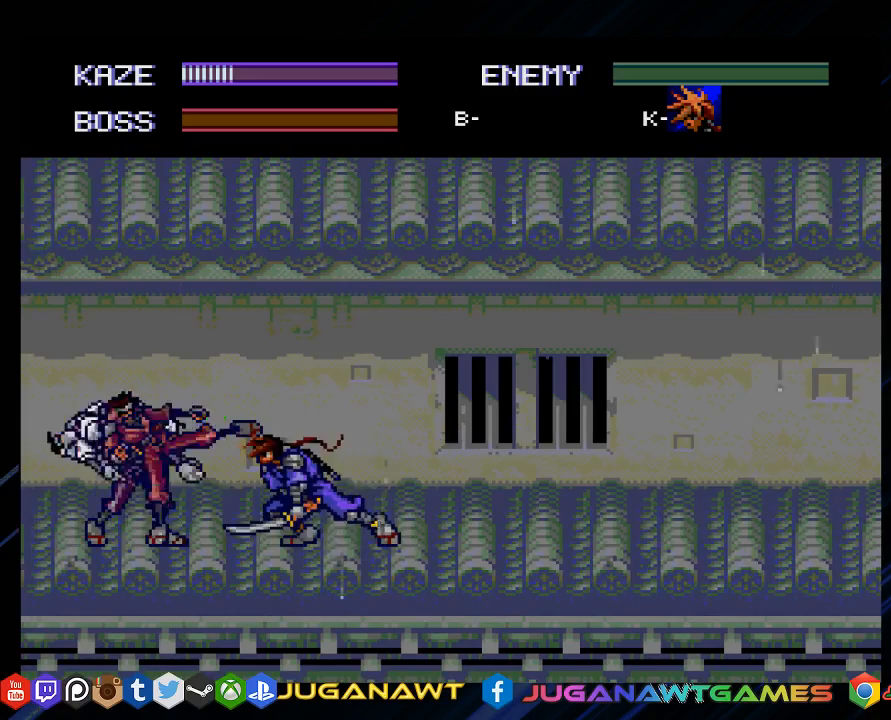
{"buttons": [], "left_stick": "center", "right_stick": "center", "events": [[17, "DPAD_LEFT", "up"], [33, "CROSS", "up"], [100, "DPAD_LEFT", "down"], [167, "CROSS", "down"], [200, "DPAD_LEFT", "up"], [233, "CROSS", "up"], [467, "DPAD_RIGHT", "down"], [500, "DPAD_RIGHT", "up"]]}
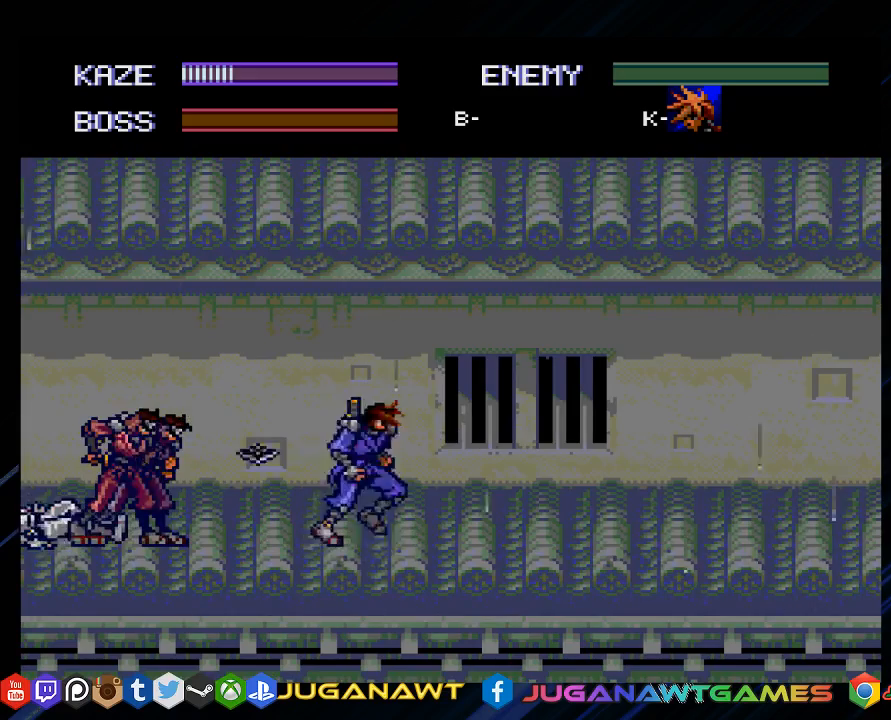
{"buttons": ["DPAD_RIGHT"], "left_stick": "center", "right_stick": "center", "events": [[133, "DPAD_RIGHT", "down"]]}
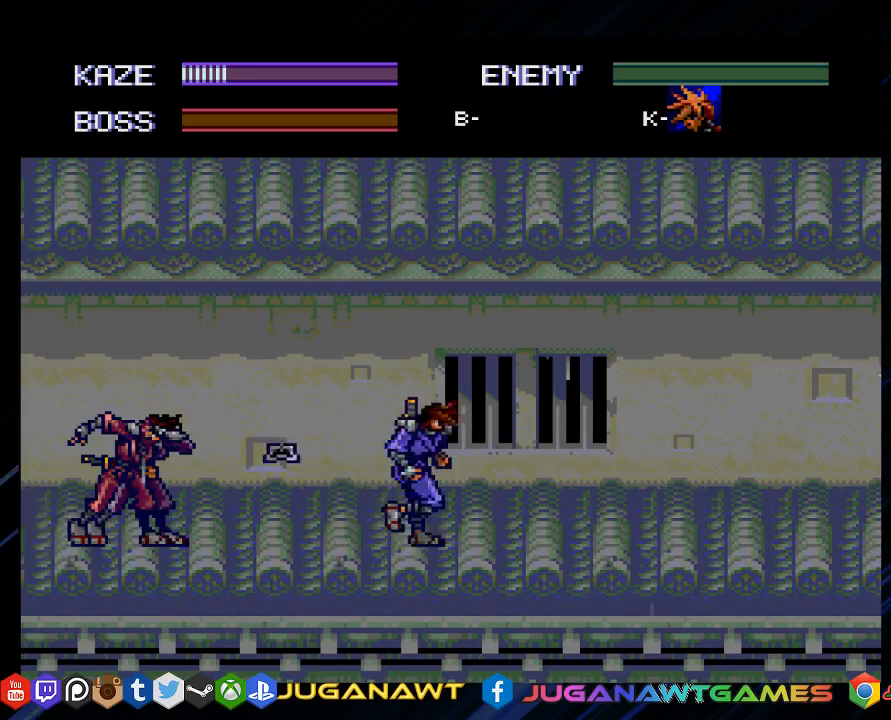
{"buttons": ["DPAD_UP", "DPAD_RIGHT"], "left_stick": "center", "right_stick": "center", "events": [[100, "DPAD_UP", "down"]]}
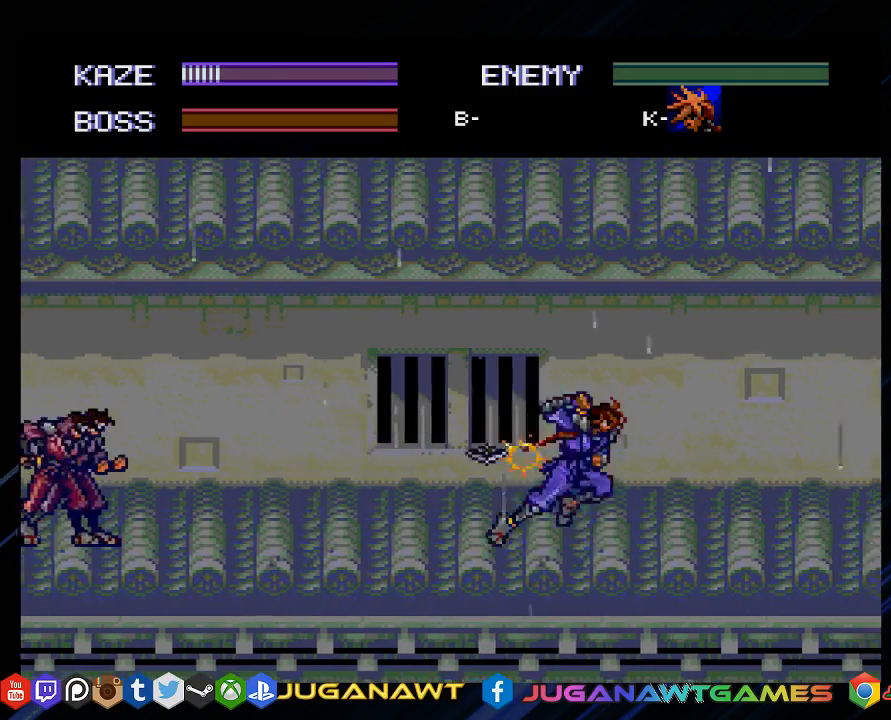
{"buttons": ["DPAD_UP", "DPAD_RIGHT"], "left_stick": "center", "right_stick": "center", "events": [[133, "CIRCLE", "down"], [267, "CIRCLE", "up"]]}
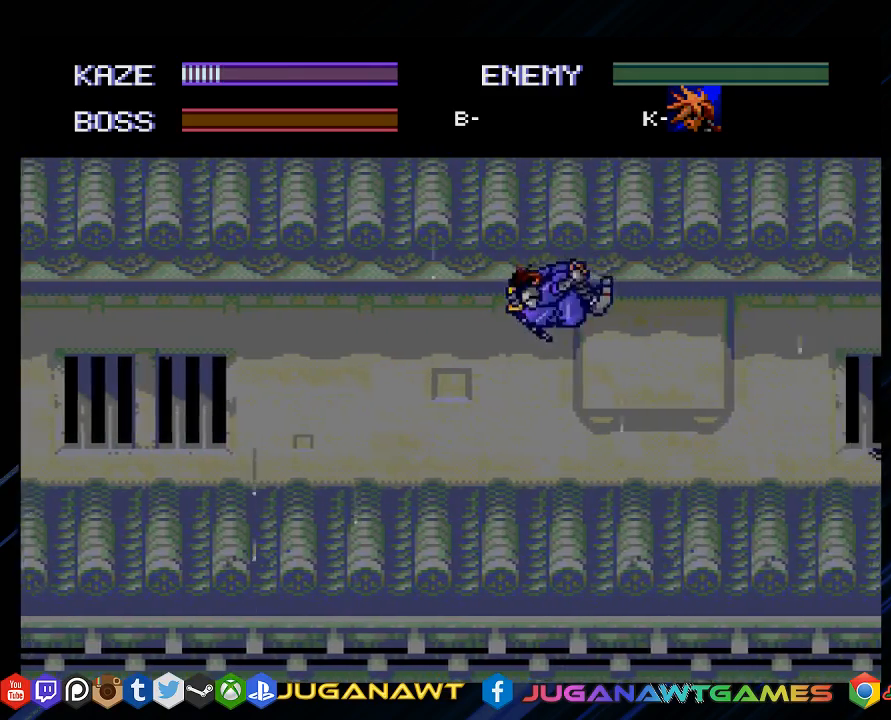
{"buttons": ["DPAD_UP", "DPAD_RIGHT"], "left_stick": "center", "right_stick": "center", "events": []}
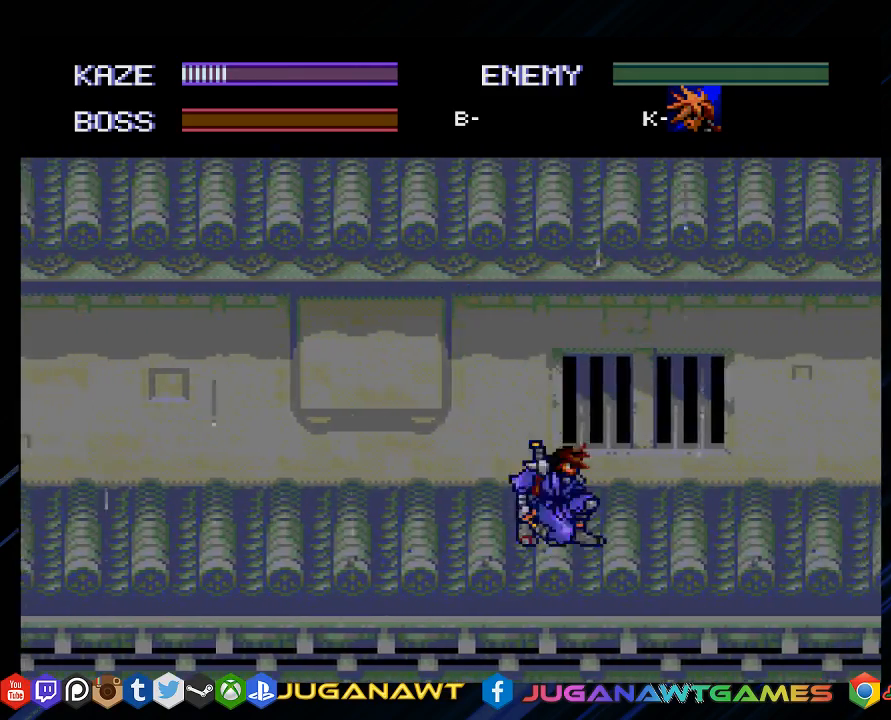
{"buttons": ["DPAD_UP", "DPAD_RIGHT"], "left_stick": "center", "right_stick": "center", "events": []}
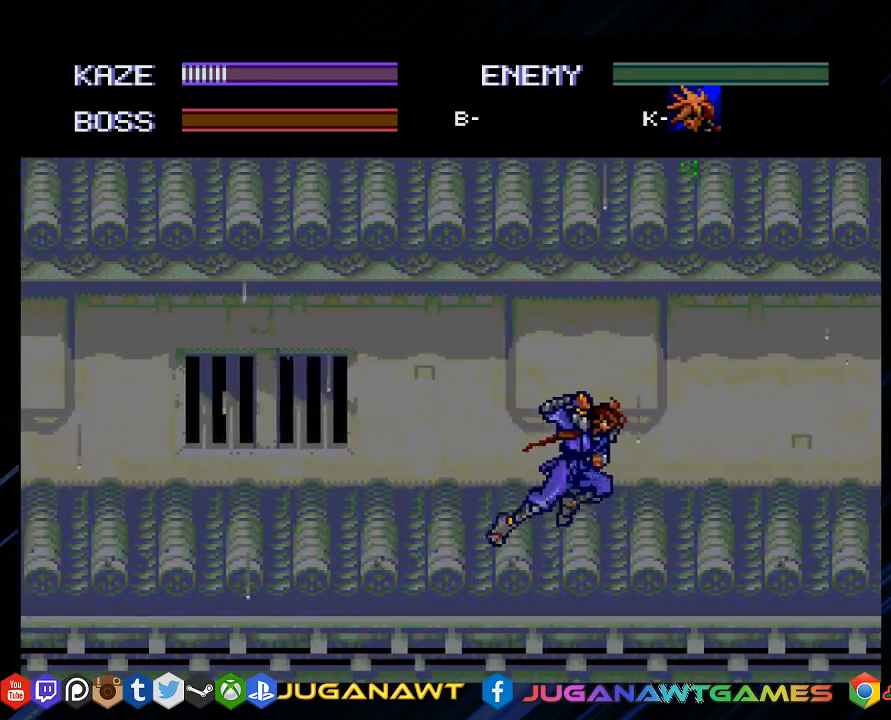
{"buttons": ["CIRCLE", "DPAD_UP", "DPAD_RIGHT"], "left_stick": "center", "right_stick": "center", "events": [[150, "CIRCLE", "down"]]}
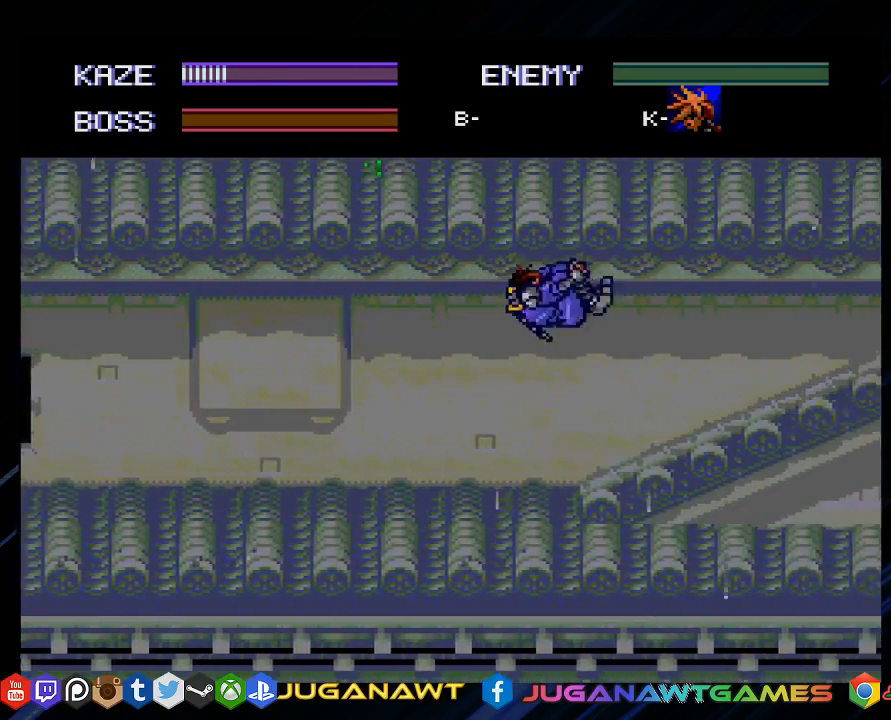
{"buttons": ["DPAD_UP", "DPAD_RIGHT"], "left_stick": "center", "right_stick": "center", "events": [[83, "CIRCLE", "up"]]}
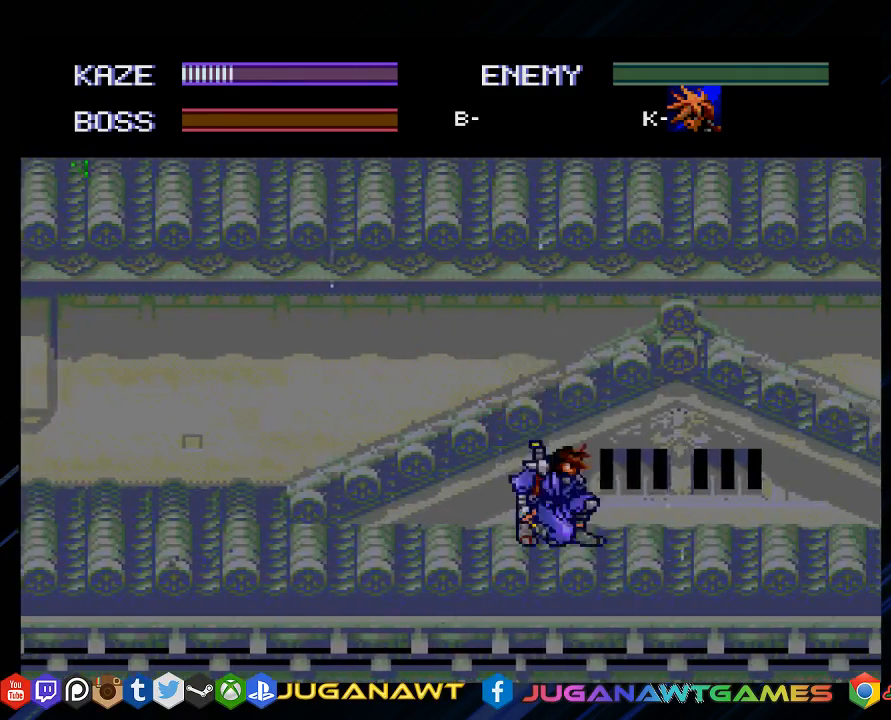
{"buttons": ["DPAD_UP", "DPAD_RIGHT"], "left_stick": "center", "right_stick": "center", "events": []}
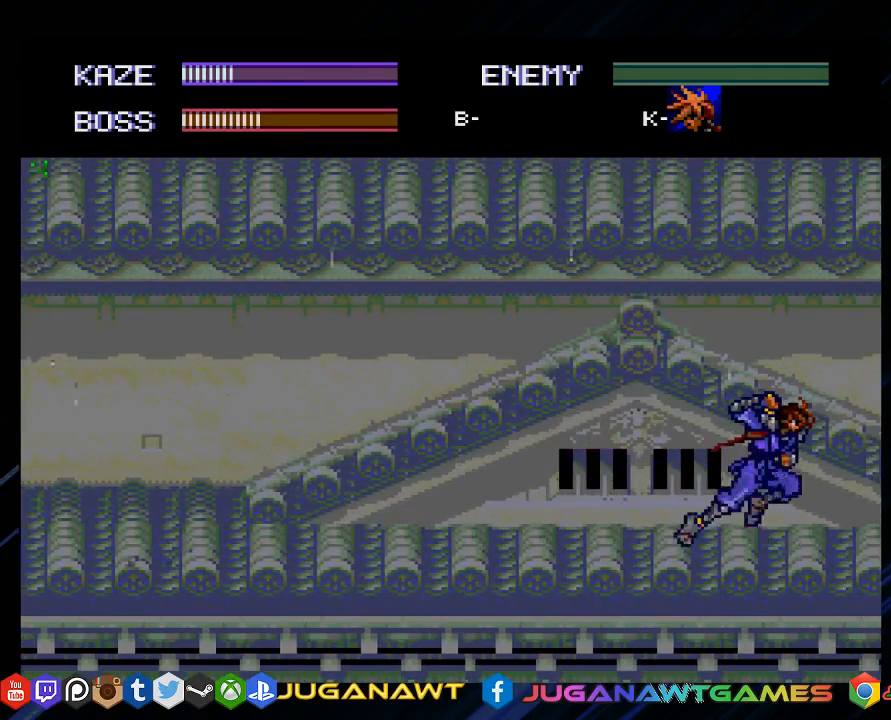
{"buttons": ["DPAD_UP", "DPAD_RIGHT"], "left_stick": "center", "right_stick": "center", "events": [[167, "CIRCLE", "down"], [233, "CIRCLE", "up"]]}
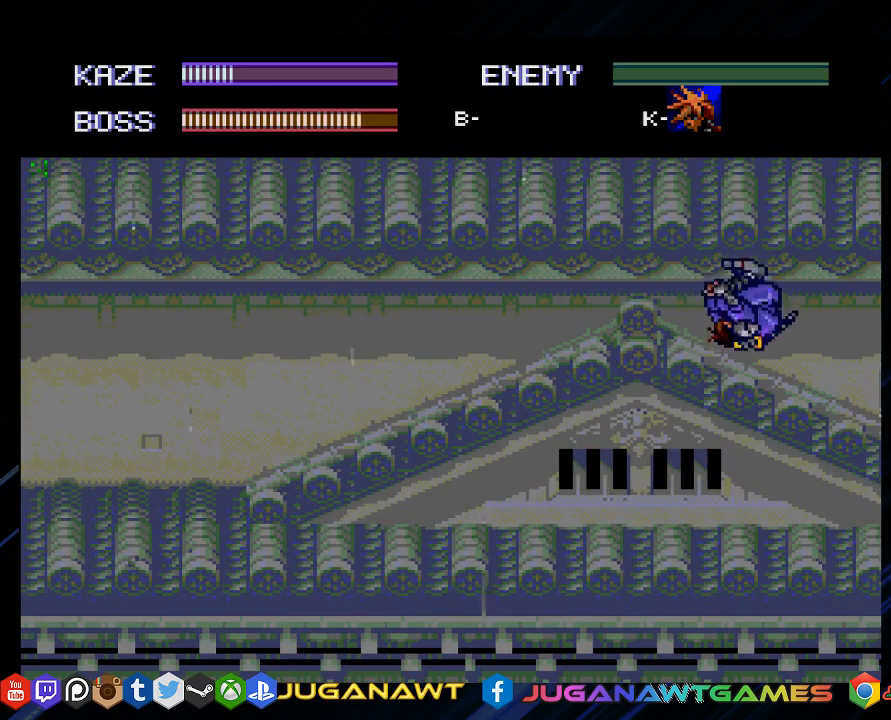
{"buttons": ["DPAD_LEFT"], "left_stick": "center", "right_stick": "center", "events": [[350, "DPAD_RIGHT", "up"], [350, "DPAD_UP", "up"], [450, "DPAD_LEFT", "down"]]}
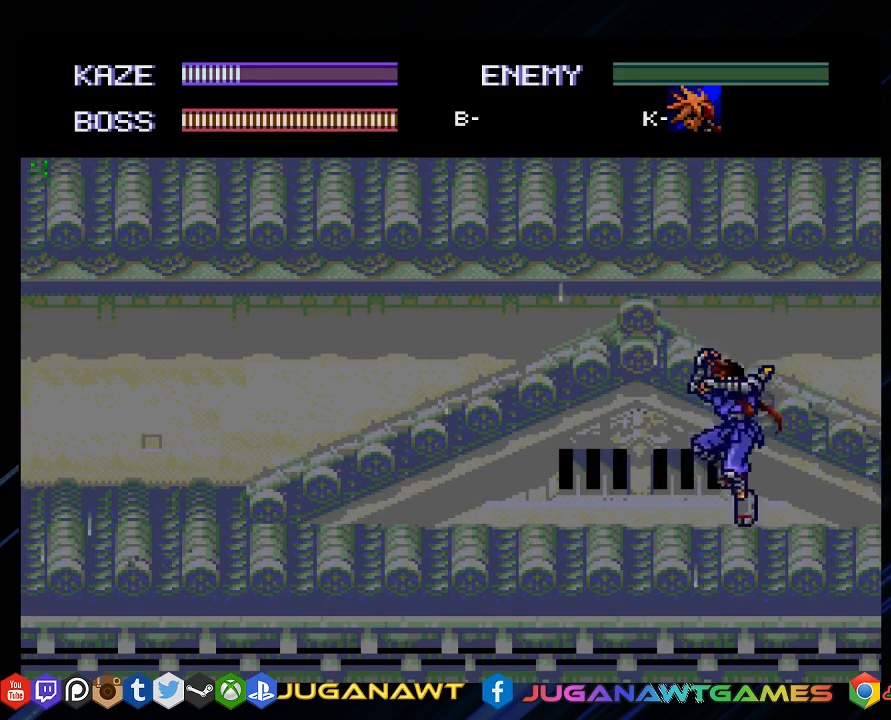
{"buttons": ["DPAD_UP", "DPAD_LEFT"], "left_stick": "center", "right_stick": "center", "events": [[317, "DPAD_UP", "down"]]}
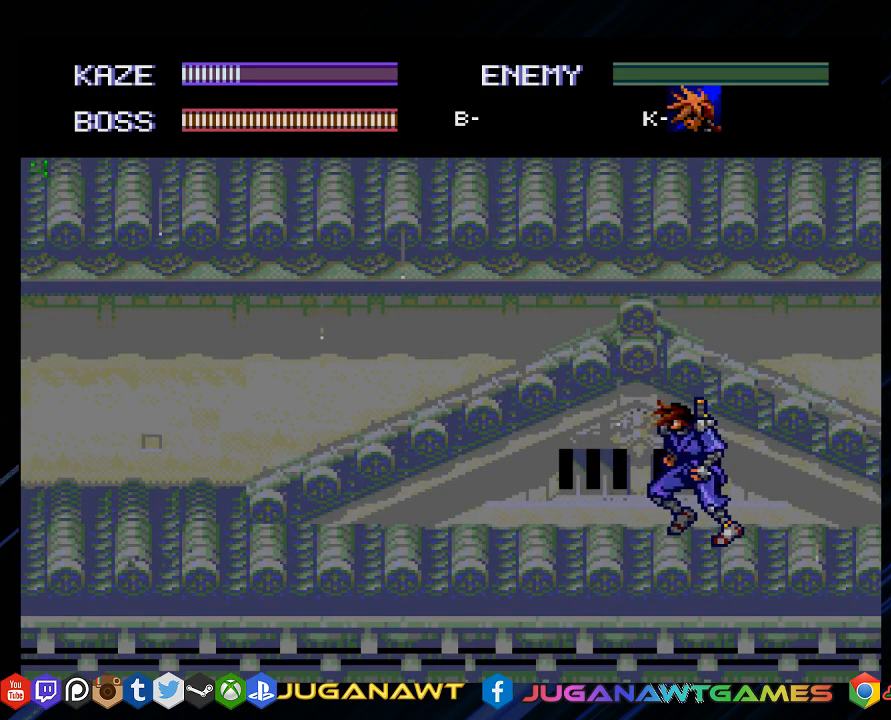
{"buttons": ["DPAD_LEFT"], "left_stick": "center", "right_stick": "center", "events": [[350, "DPAD_UP", "up"]]}
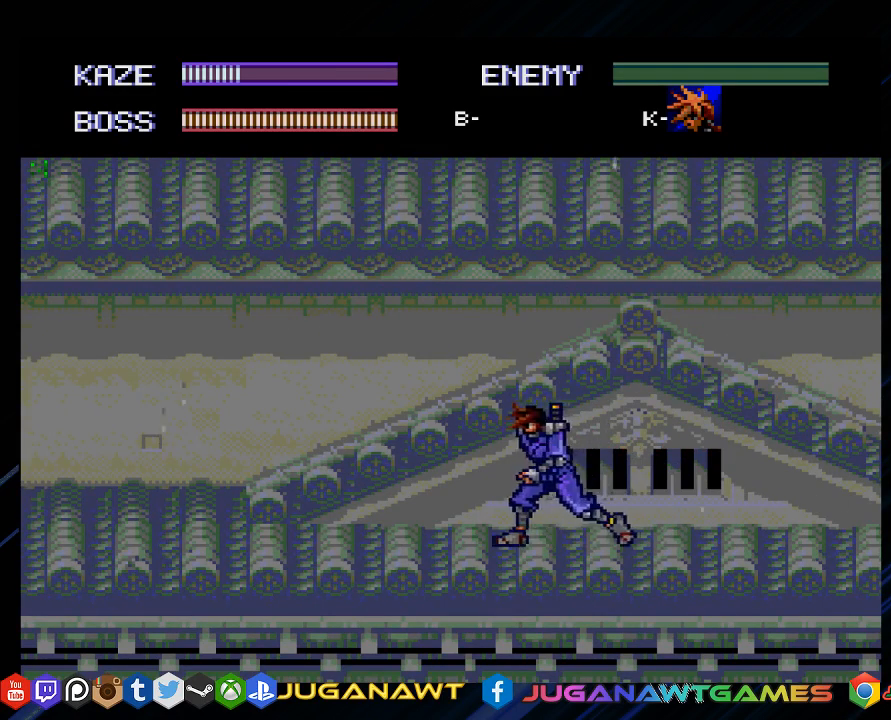
{"buttons": [], "left_stick": "center", "right_stick": "center", "events": [[200, "DPAD_LEFT", "up"]]}
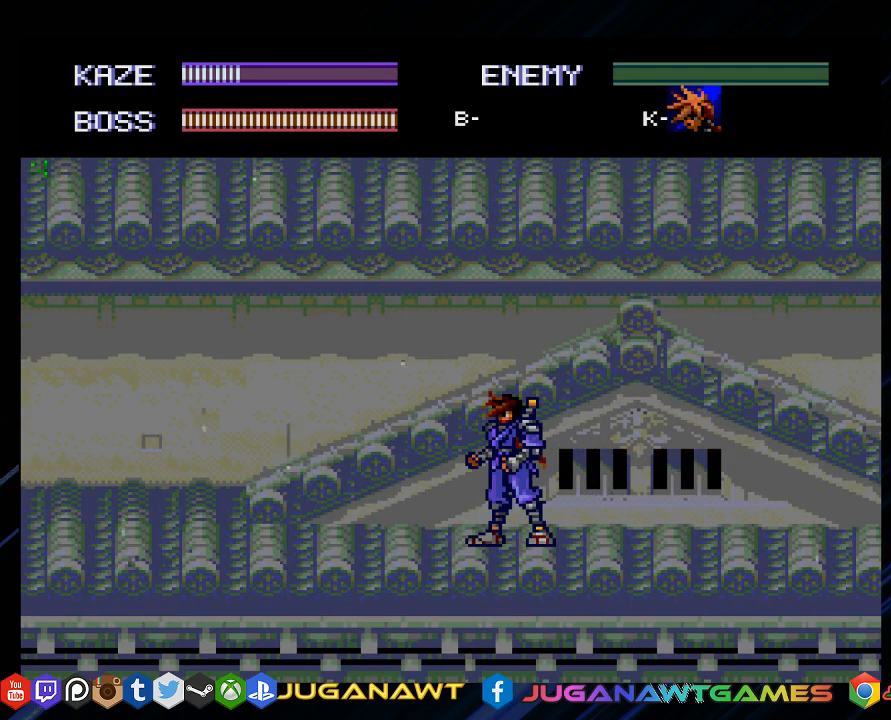
{"buttons": [], "left_stick": "center", "right_stick": "center", "events": []}
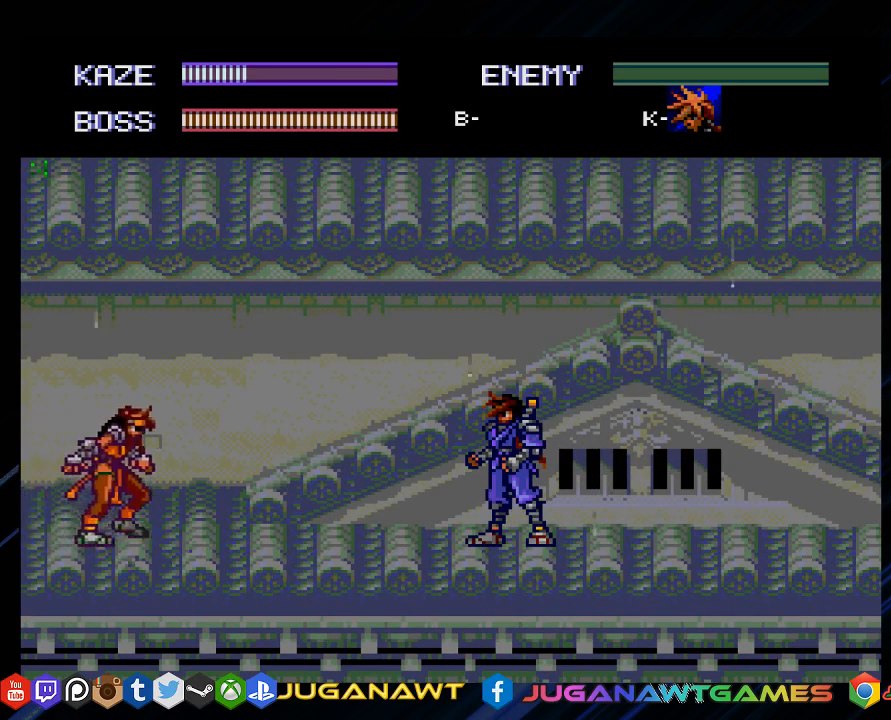
{"buttons": ["DPAD_LEFT"], "left_stick": "center", "right_stick": "center", "events": [[100, "DPAD_LEFT", "down"], [433, "CROSS", "down"], [500, "CROSS", "up"]]}
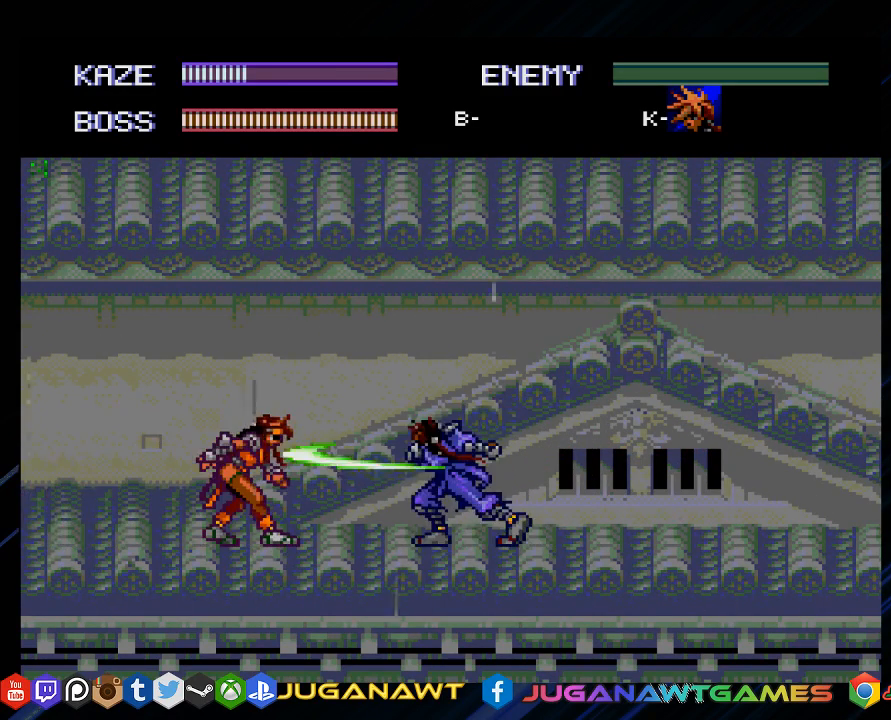
{"buttons": ["CROSS", "DPAD_LEFT"], "left_stick": "center", "right_stick": "center", "events": [[100, "CROSS", "down"], [200, "CROSS", "up"], [467, "CROSS", "down"]]}
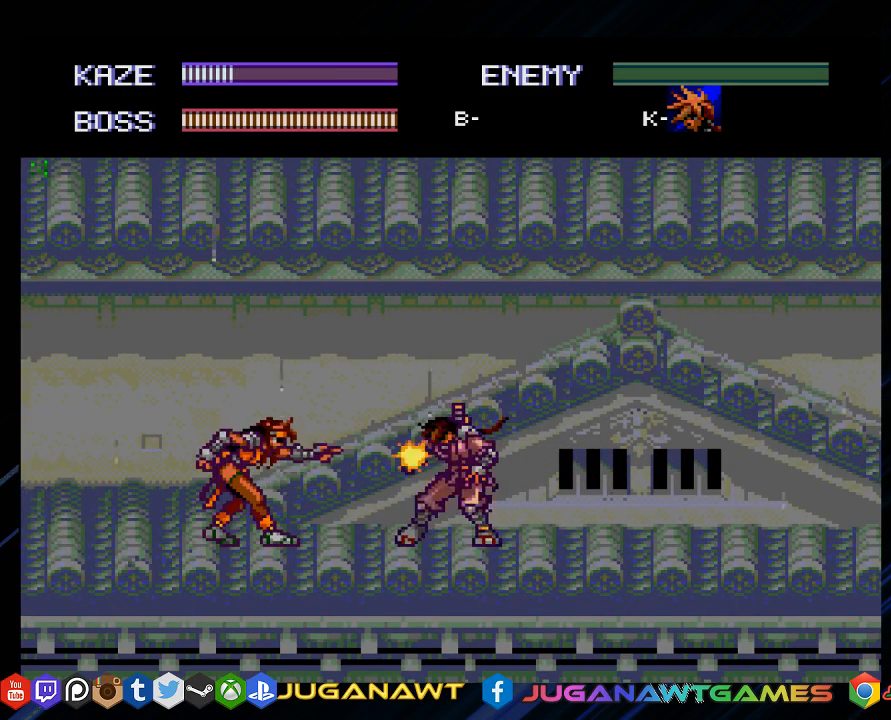
{"buttons": ["CROSS", "DPAD_LEFT"], "left_stick": "center", "right_stick": "center", "events": [[17, "CROSS", "up"], [317, "DPAD_UP", "down"], [417, "CROSS", "down"], [483, "DPAD_UP", "up"]]}
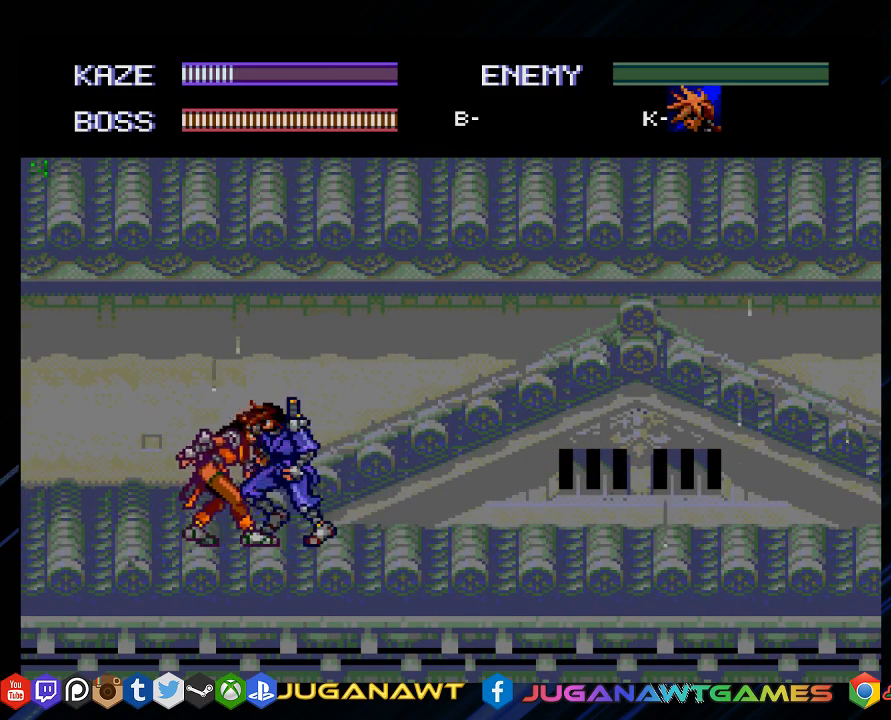
{"buttons": [], "left_stick": "center", "right_stick": "center", "events": [[17, "CROSS", "up"], [117, "CROSS", "down"], [117, "DPAD_LEFT", "up"], [217, "CROSS", "up"], [317, "CROSS", "down"], [417, "CROSS", "up"]]}
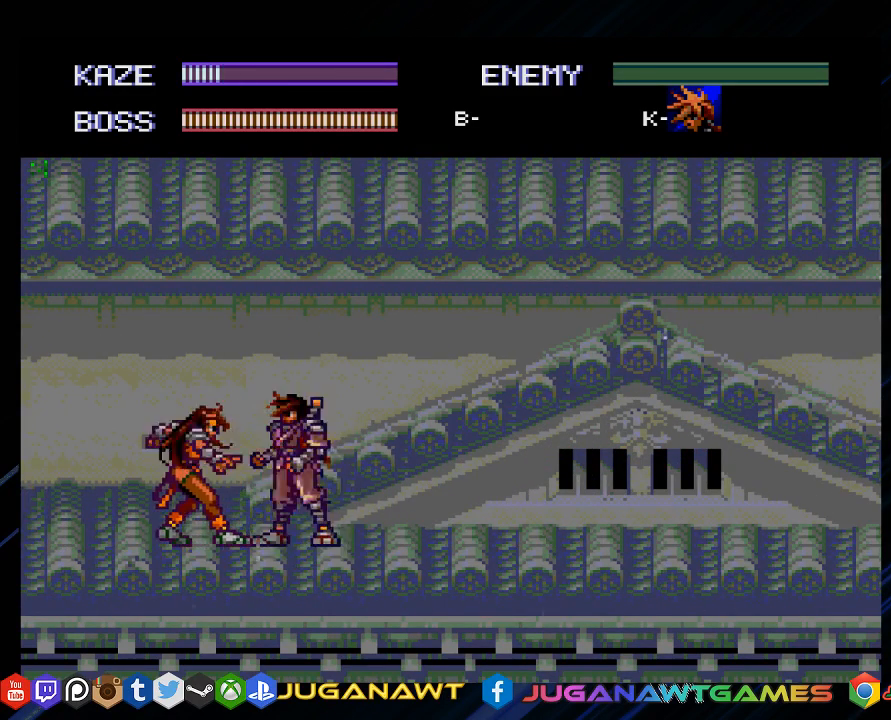
{"buttons": ["CROSS"], "left_stick": "center", "right_stick": "center", "events": [[50, "CROSS", "down"], [150, "CROSS", "up"], [250, "CROSS", "down"], [317, "DPAD_LEFT", "down"], [350, "CROSS", "up"], [433, "DPAD_LEFT", "up"], [483, "CROSS", "down"]]}
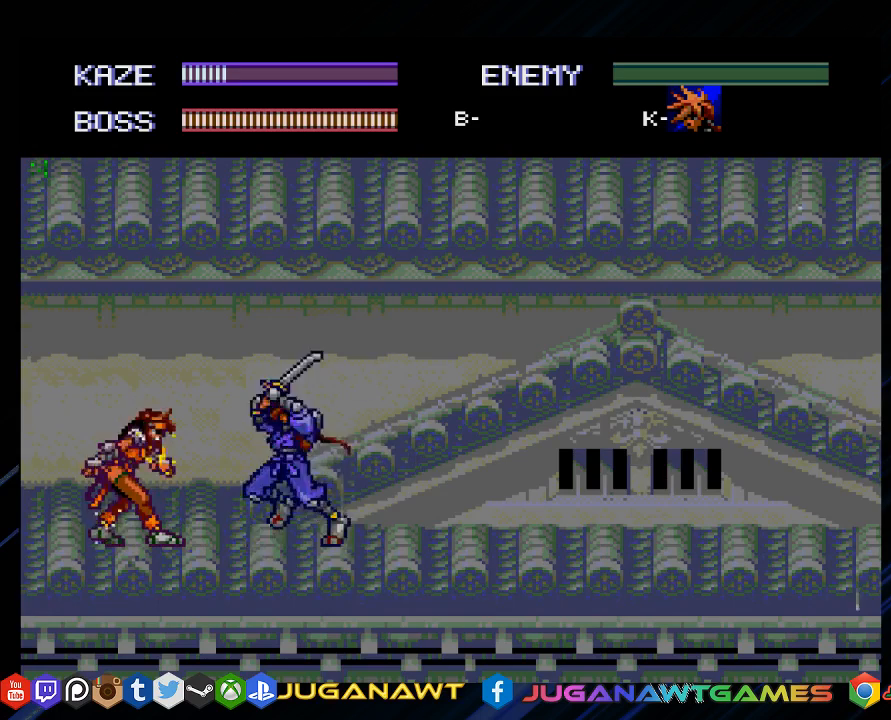
{"buttons": ["DPAD_DOWN"], "left_stick": "center", "right_stick": "center", "events": [[83, "CROSS", "up"], [167, "DPAD_DOWN", "down"], [267, "CROSS", "down"], [400, "CROSS", "up"]]}